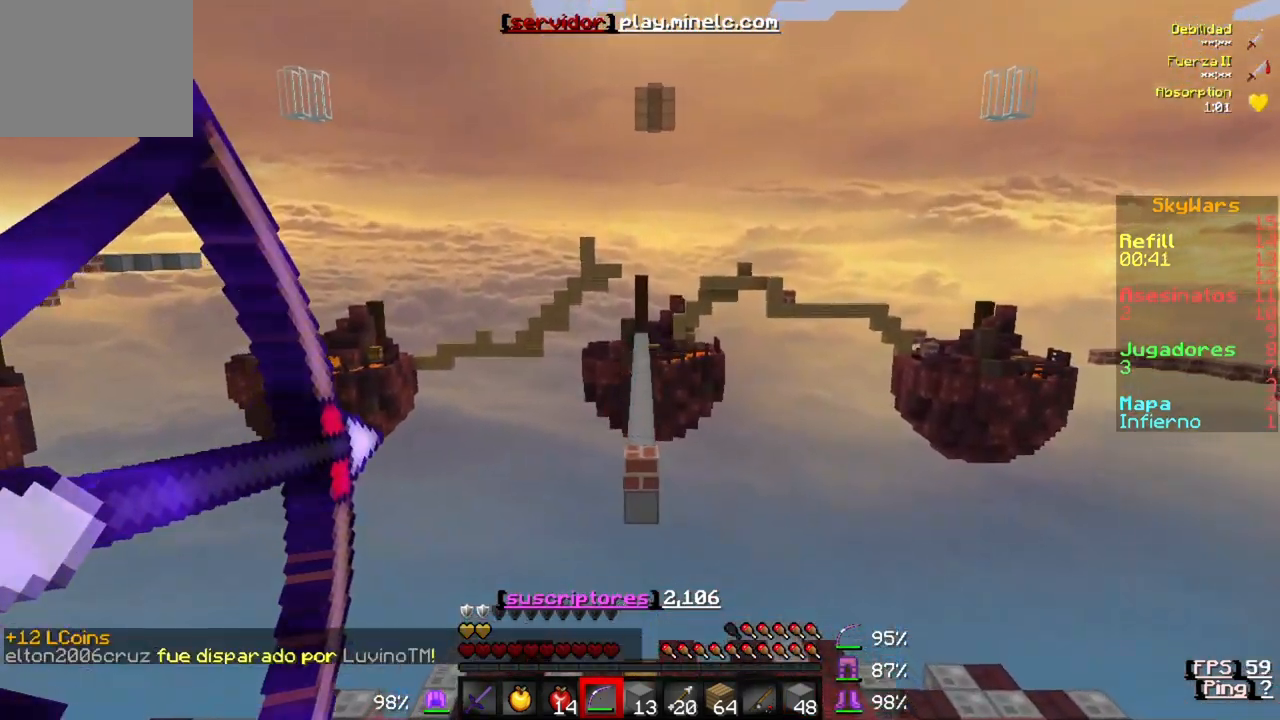
Gameplay with keyboard; each line is a JSON object with the keys held at the frame after it. "events" lists presses ("down") and releases ("up") of "a", "d", "s" and "w" between this image and that frame as [ms after this image, input, new state], when the widget could be followed in between. No other keys are recorded. Mouse input is not recorded.
{"keys": ["w"], "events": [[333, "w", "down"]]}
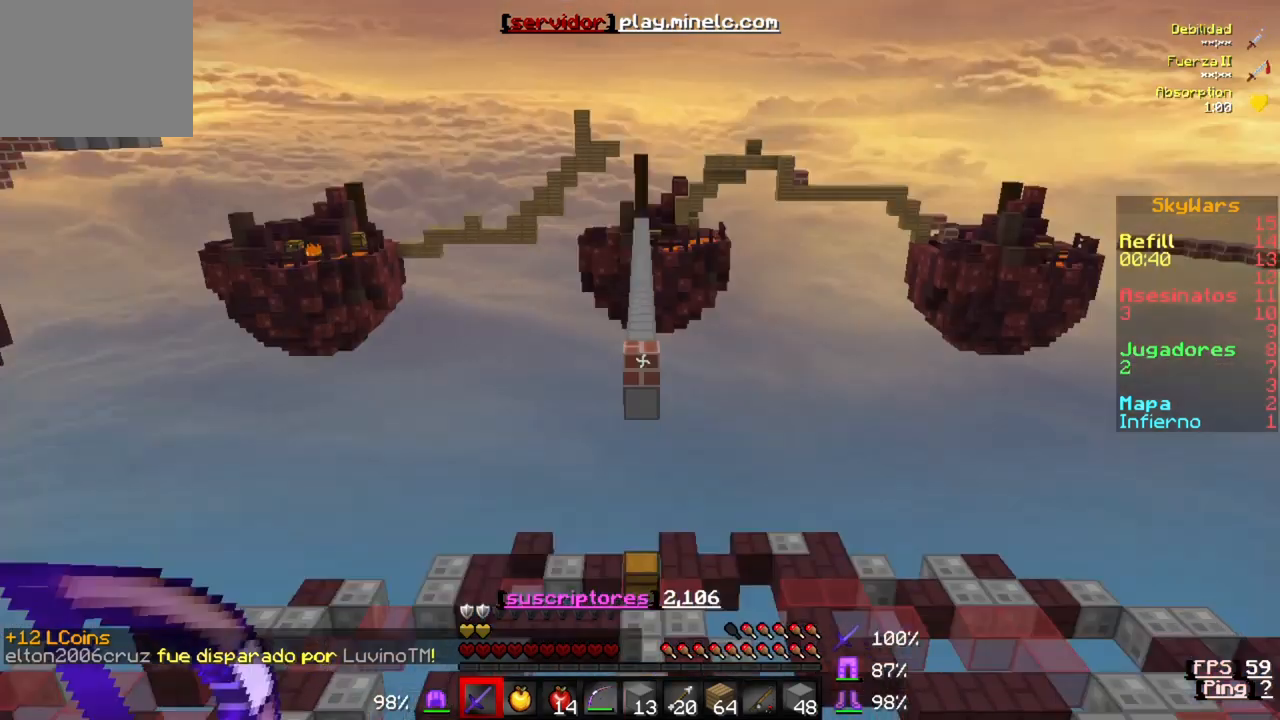
{"keys": ["w"], "events": [[200, "w", "up"], [400, "w", "down"]]}
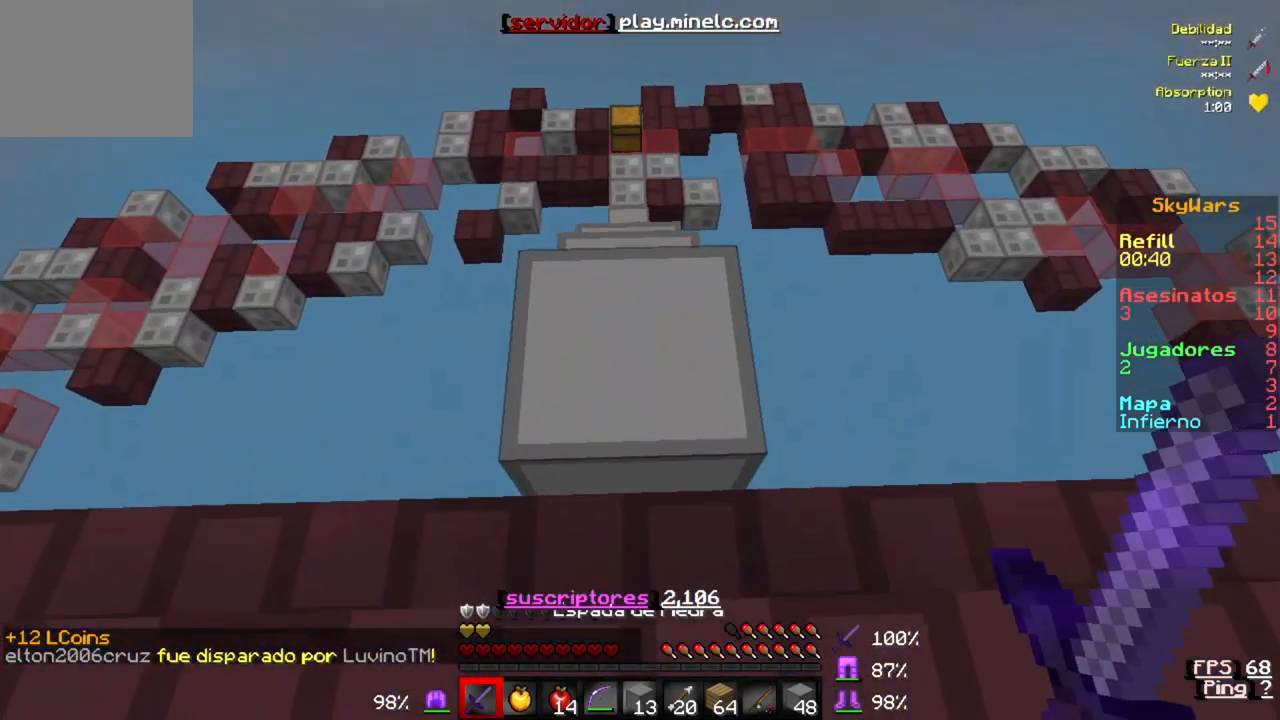
{"keys": ["w"], "events": []}
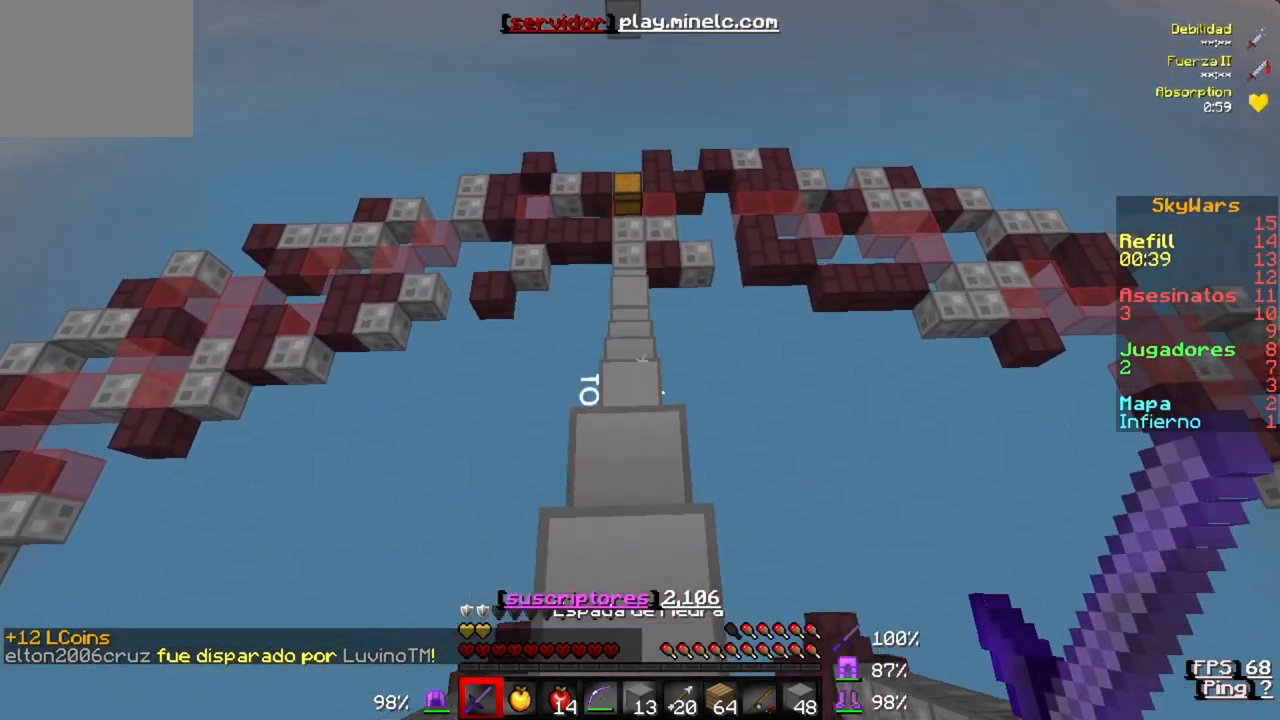
{"keys": ["w"], "events": []}
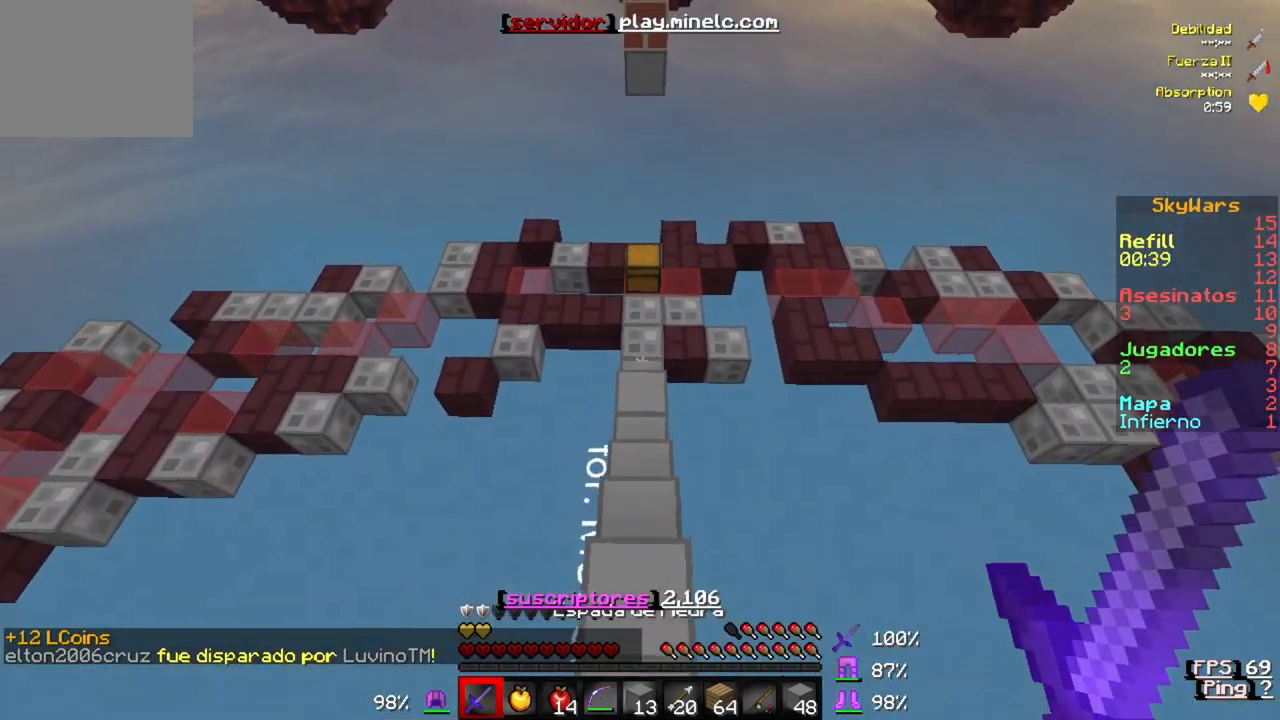
{"keys": ["w"], "events": []}
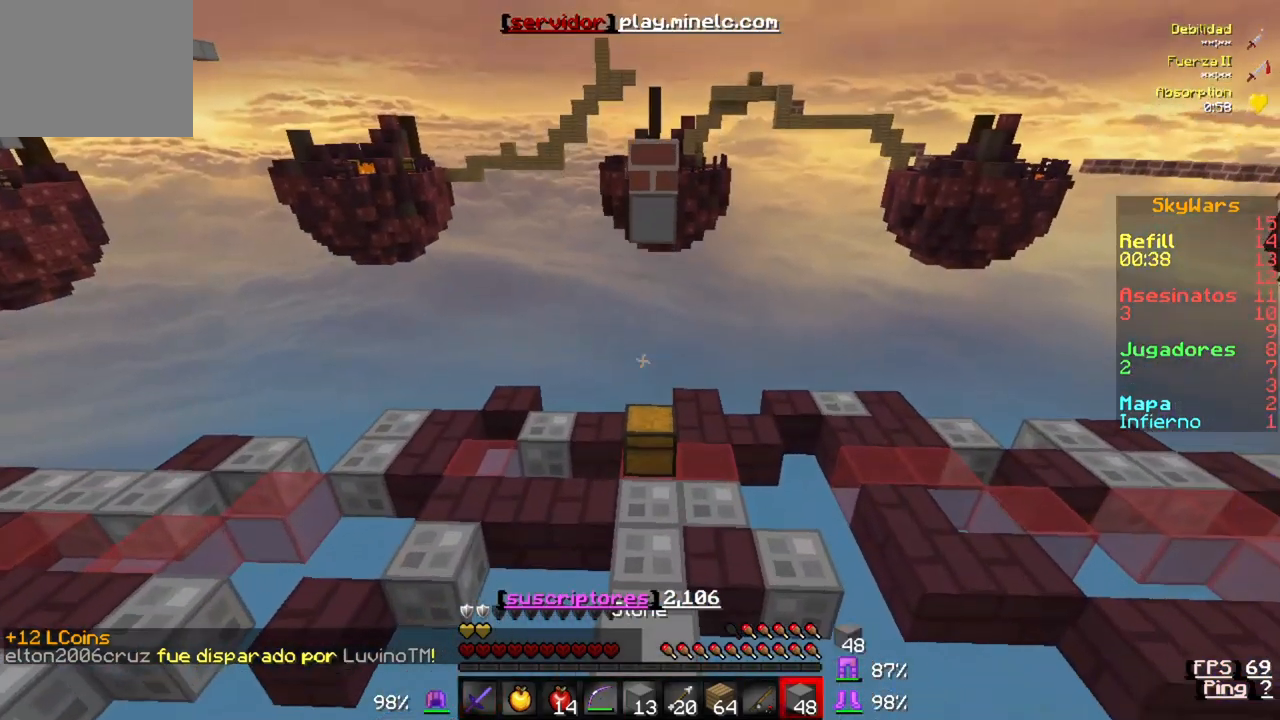
{"keys": ["w"], "events": []}
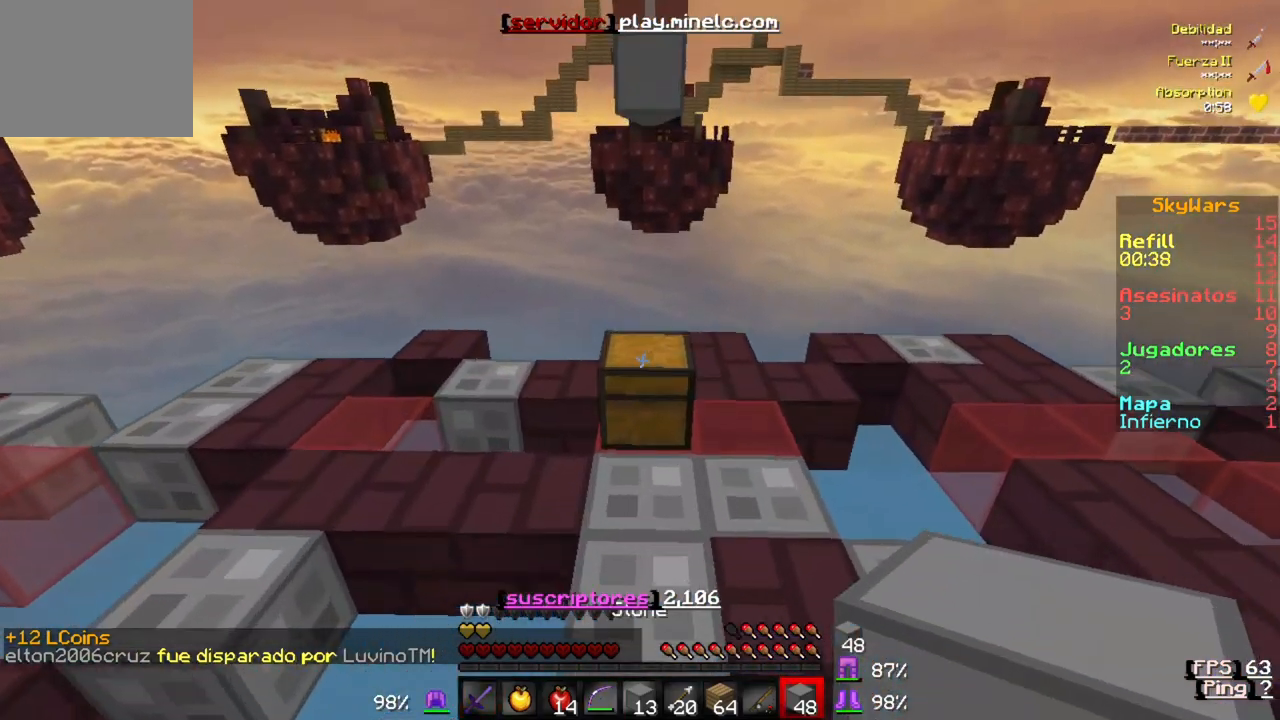
{"keys": ["w"], "events": []}
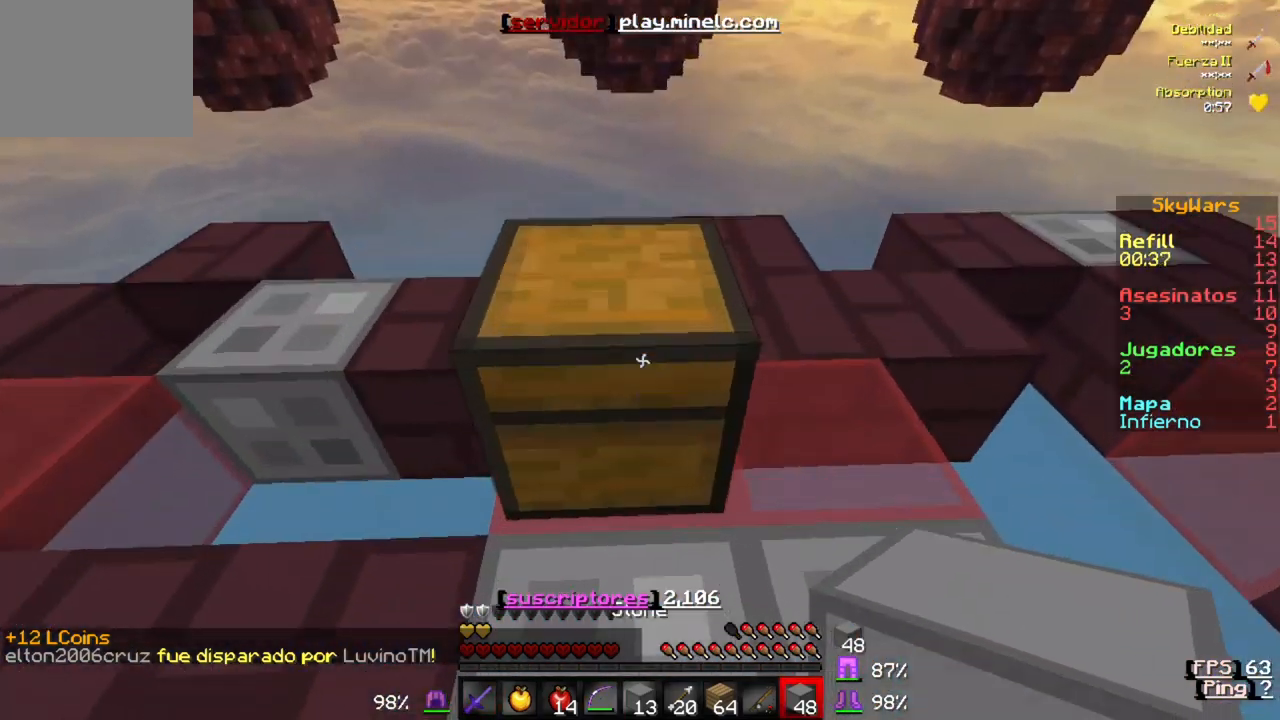
{"keys": ["w"], "events": []}
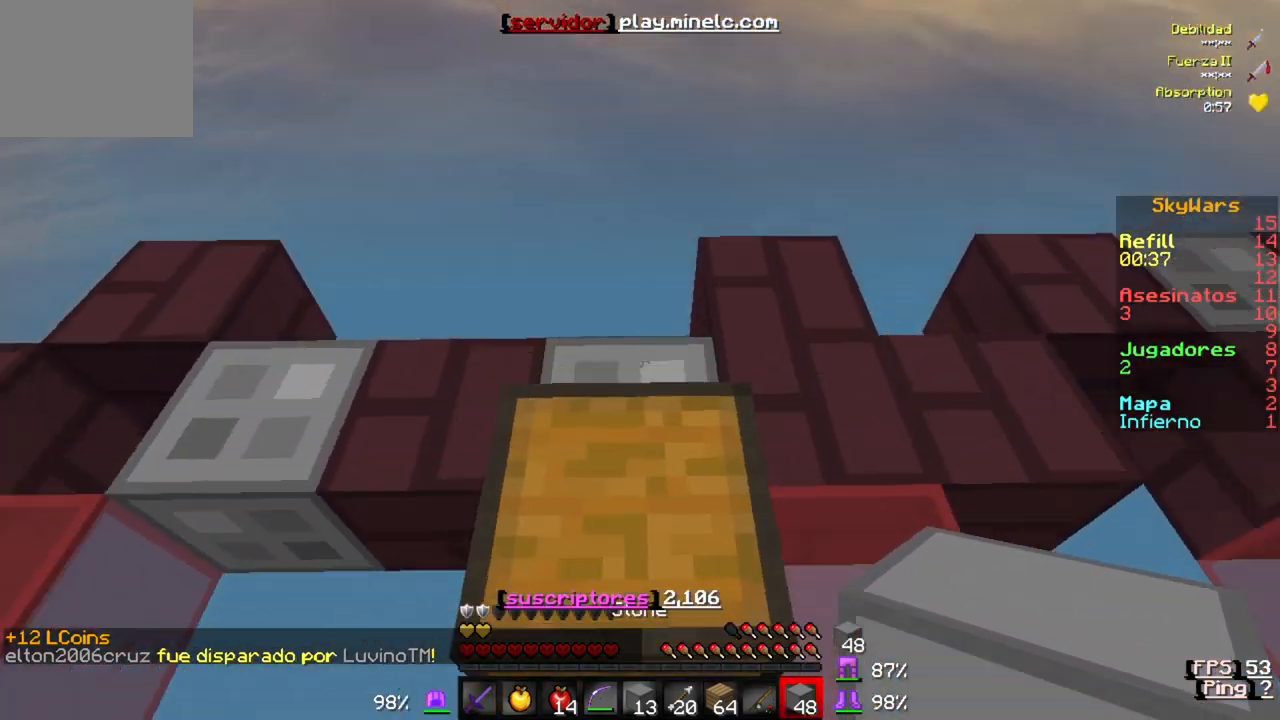
{"keys": ["w"], "events": []}
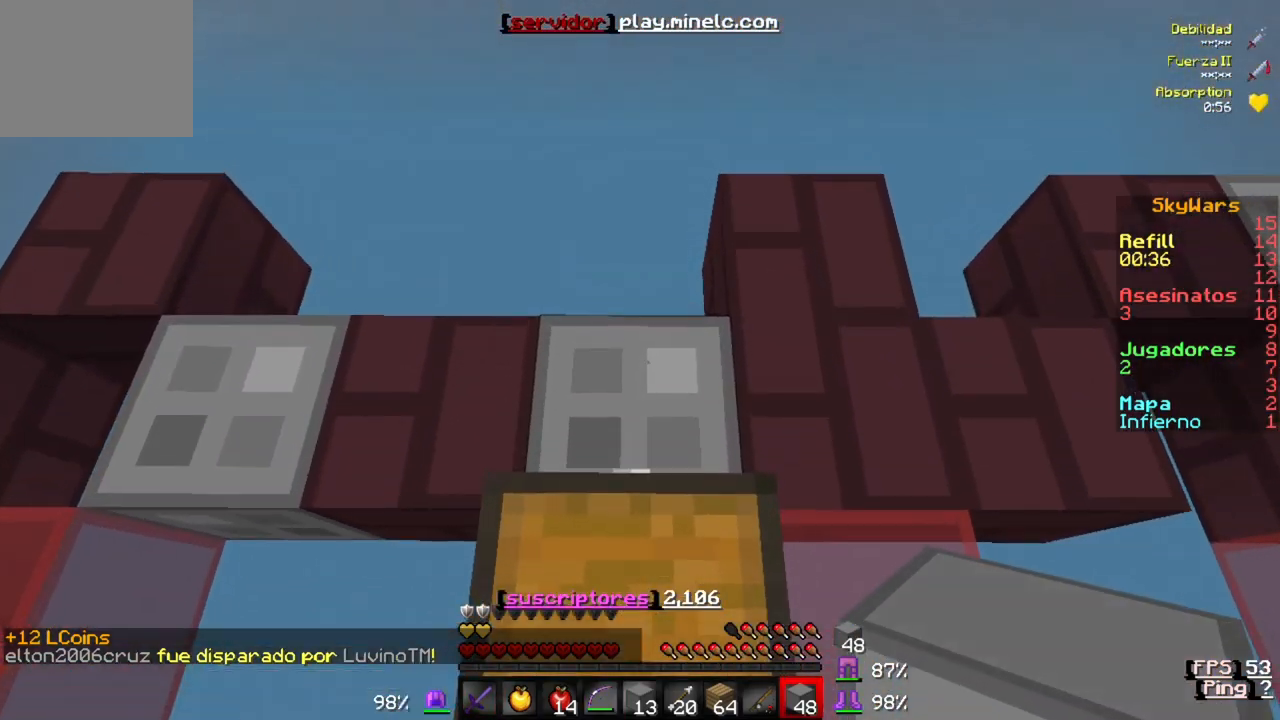
{"keys": ["w"], "events": []}
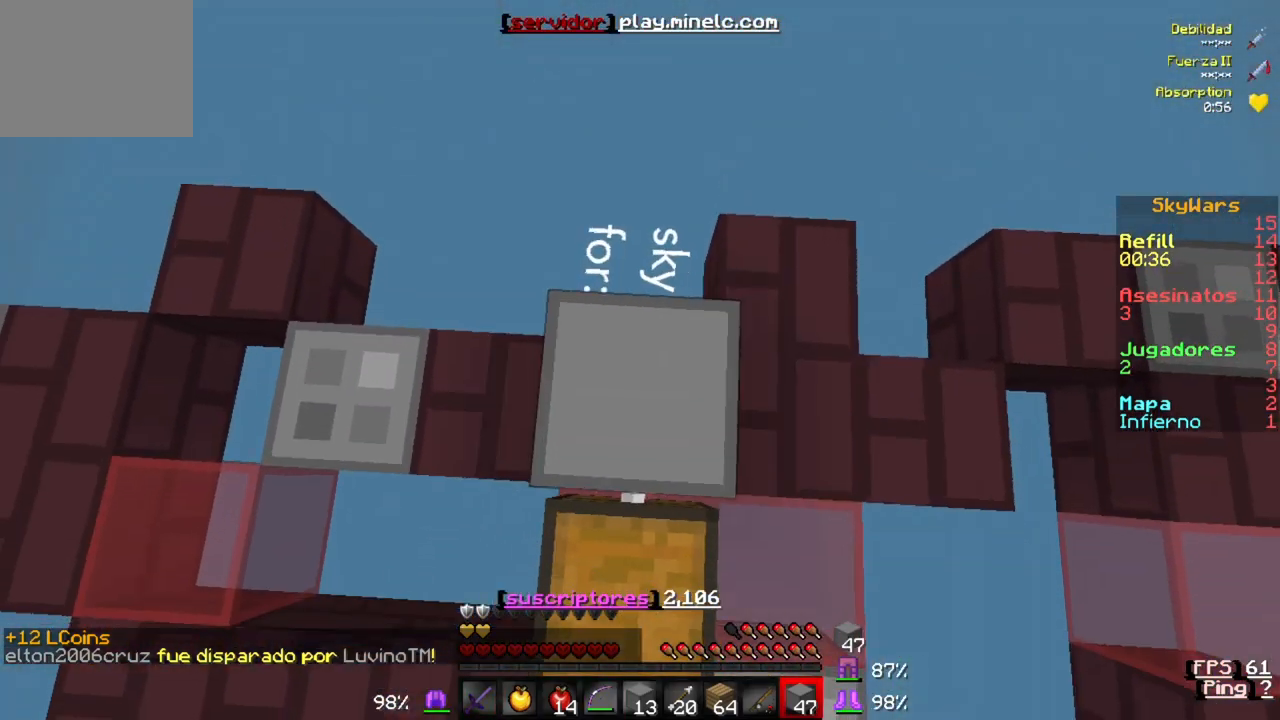
{"keys": [], "events": [[233, "w", "up"]]}
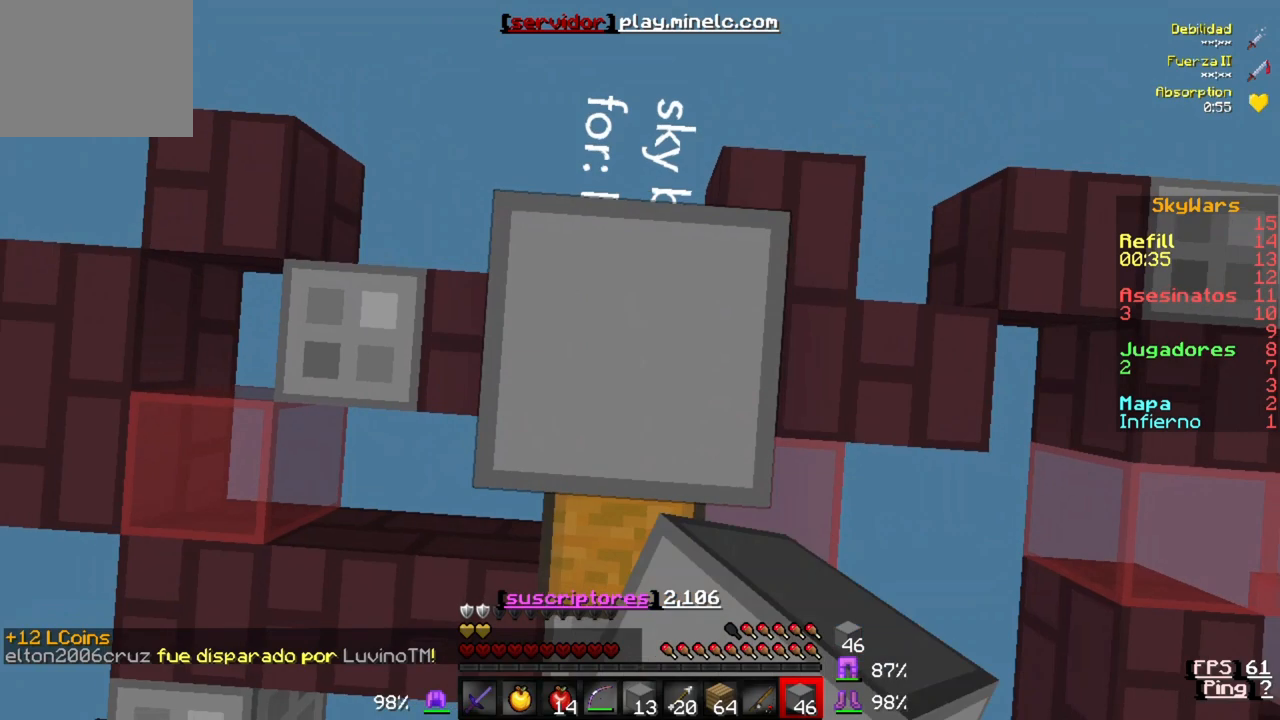
{"keys": [], "events": []}
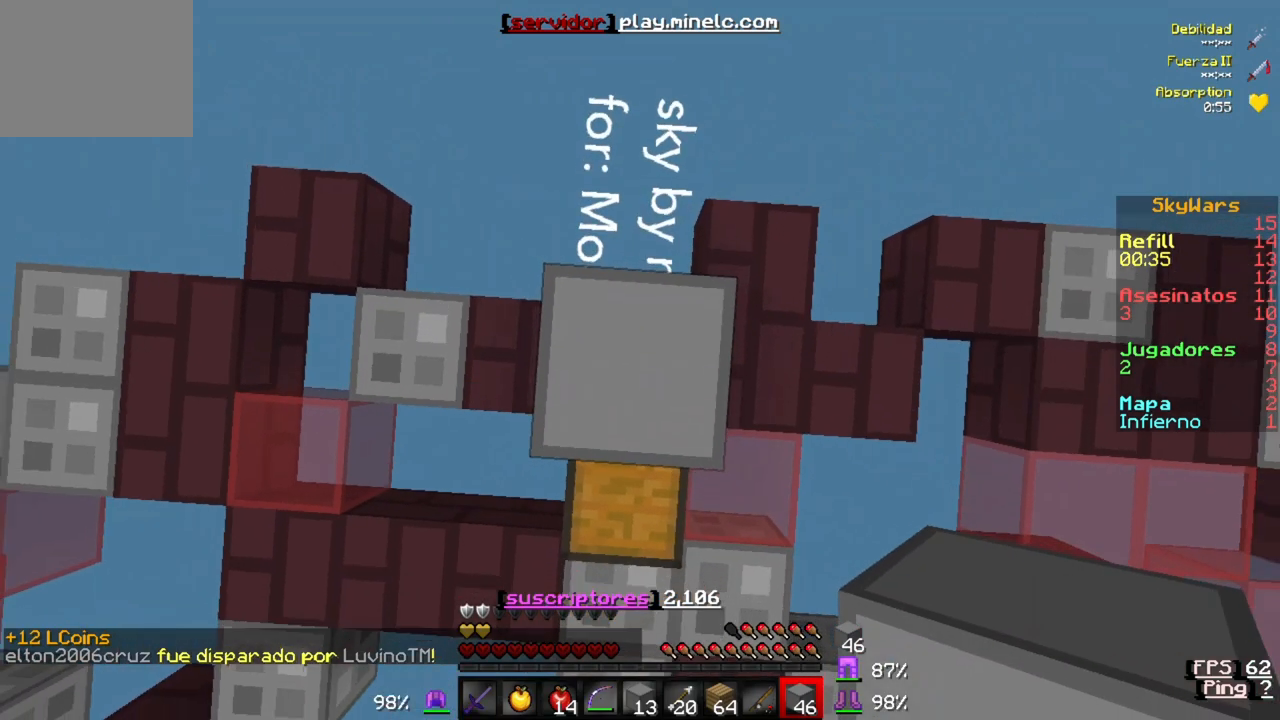
{"keys": [], "events": []}
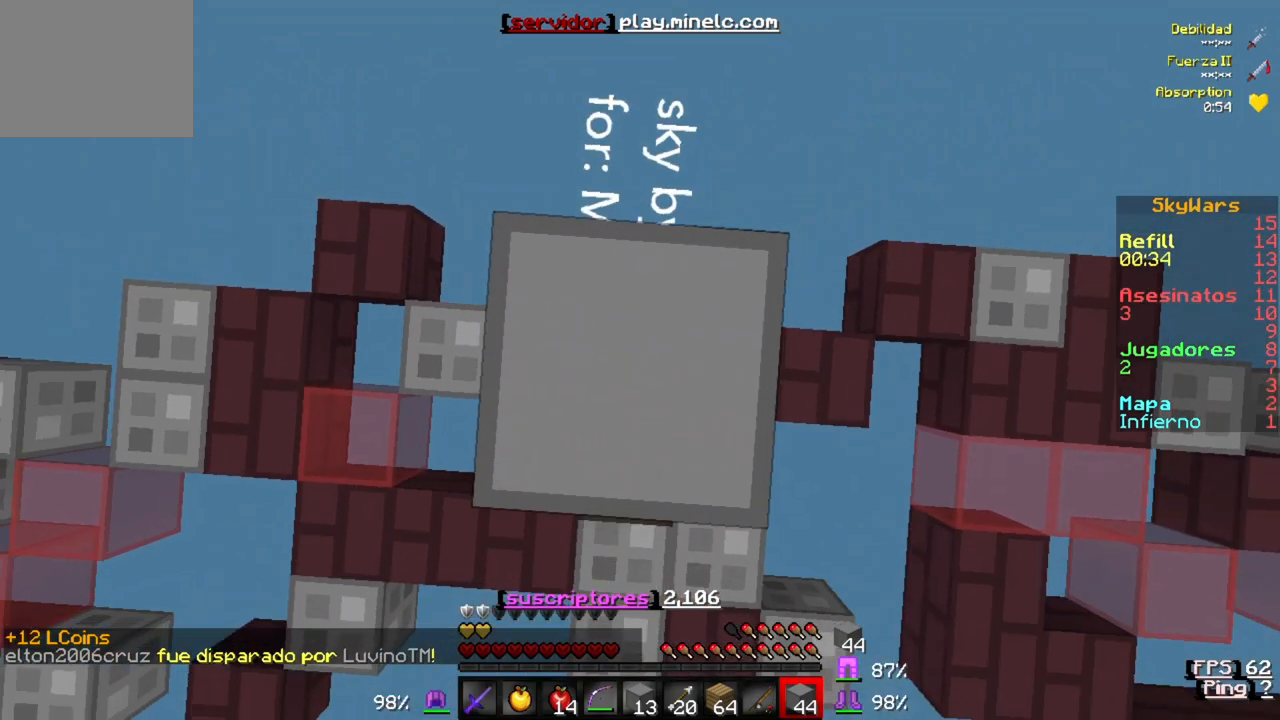
{"keys": [], "events": []}
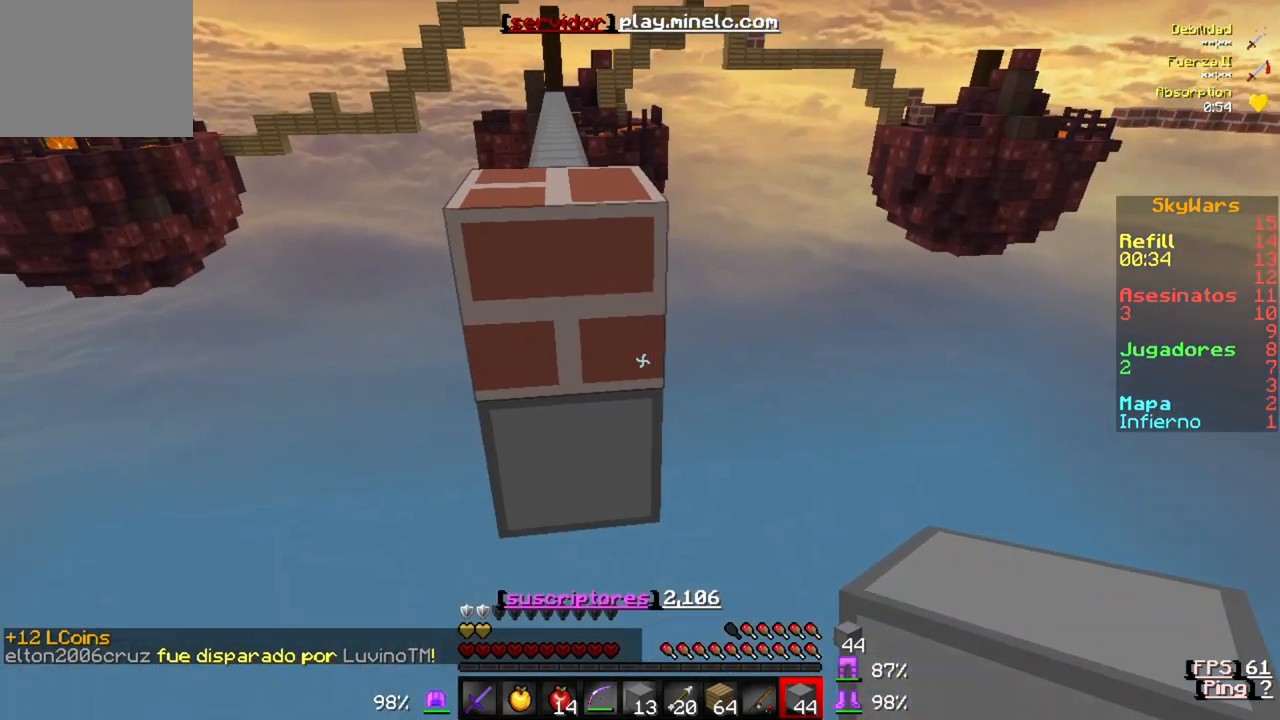
{"keys": ["s"], "events": [[67, "s", "down"]]}
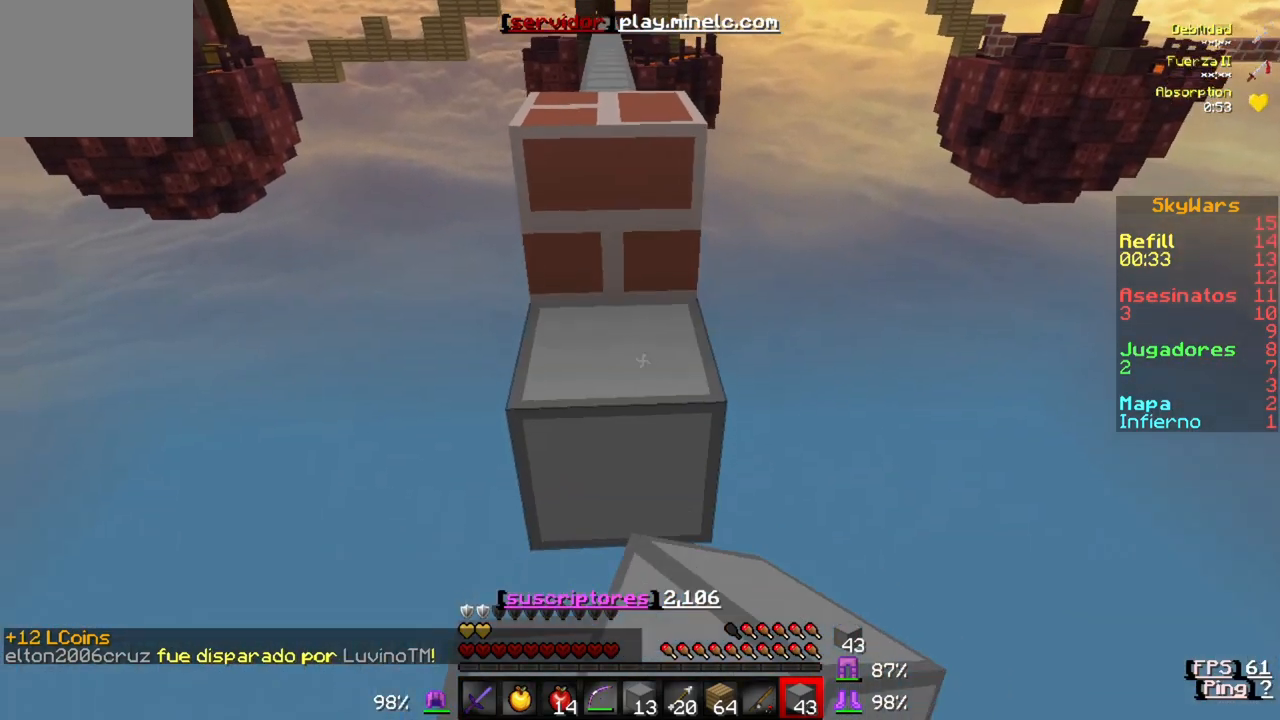
{"keys": [], "events": [[33, "s", "up"]]}
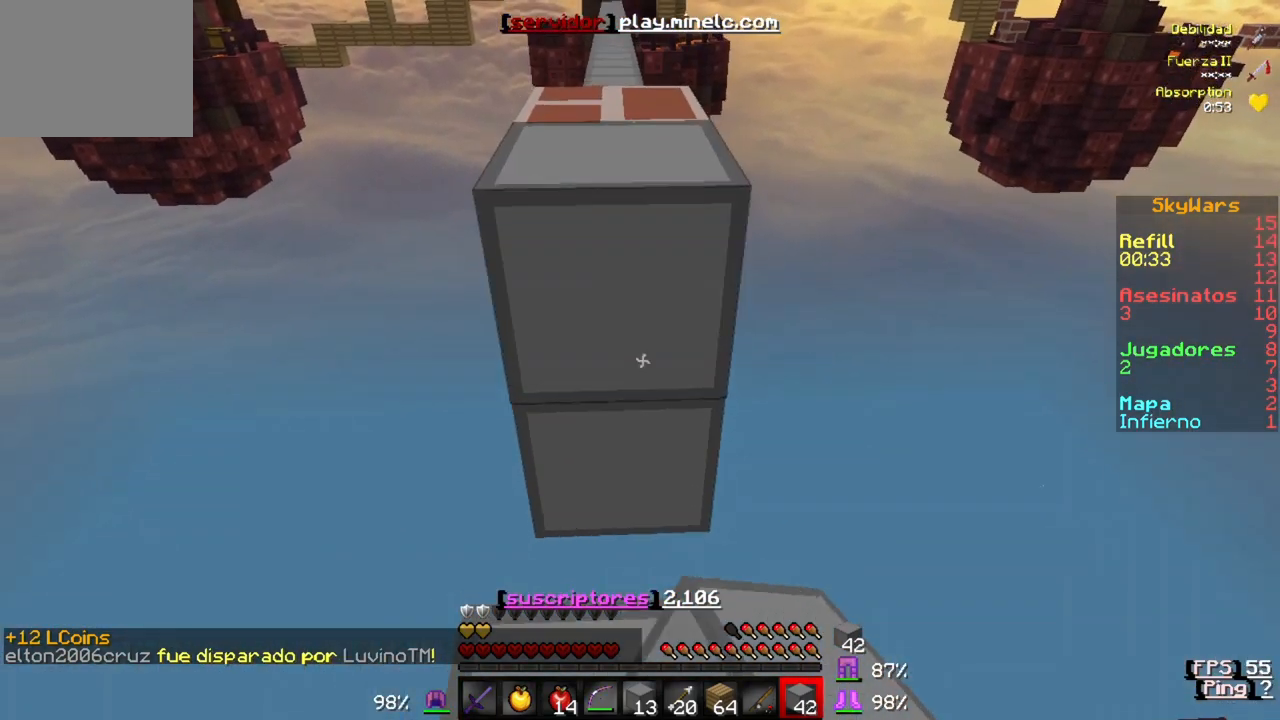
{"keys": ["w"], "events": [[100, "w", "down"]]}
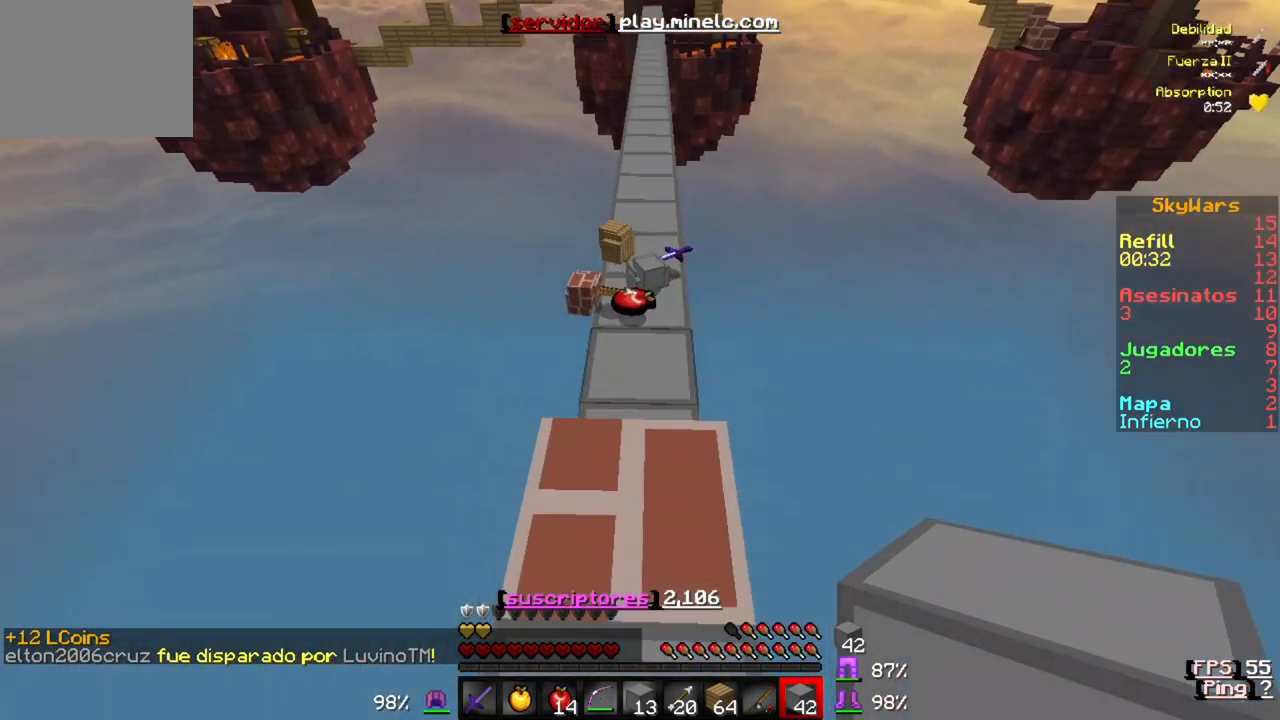
{"keys": ["w"], "events": []}
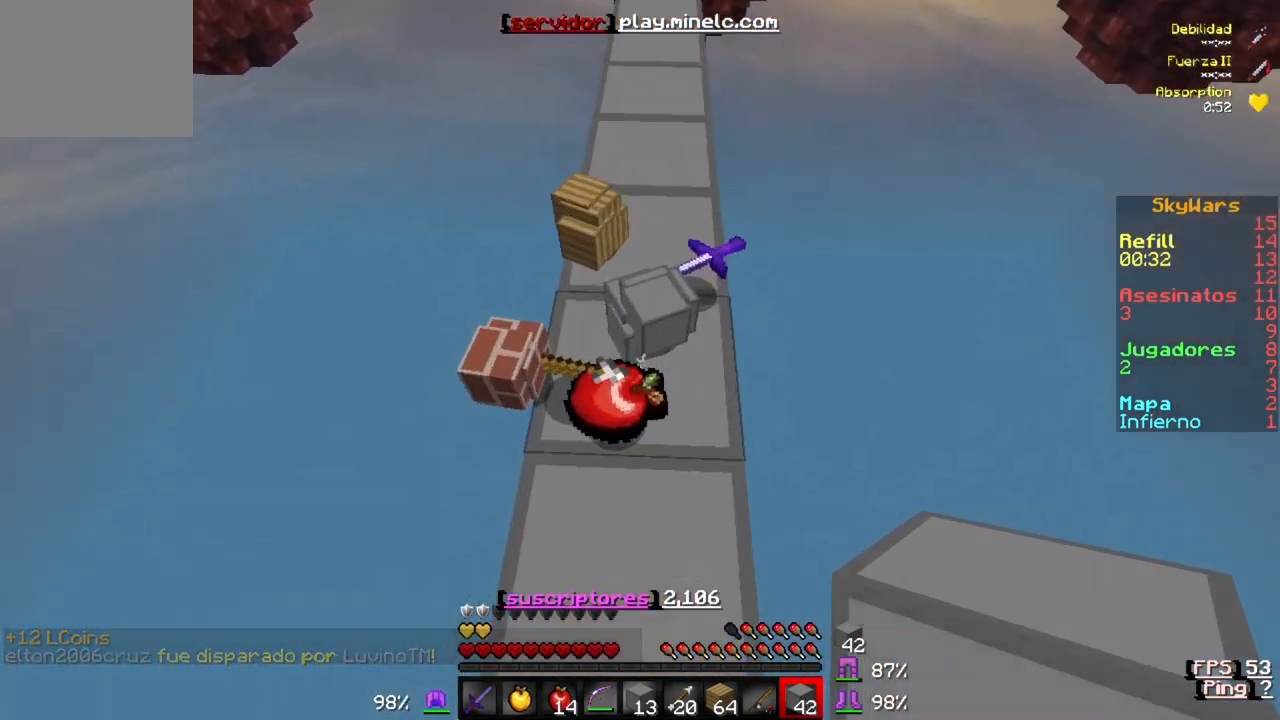
{"keys": [], "events": [[433, "w", "up"]]}
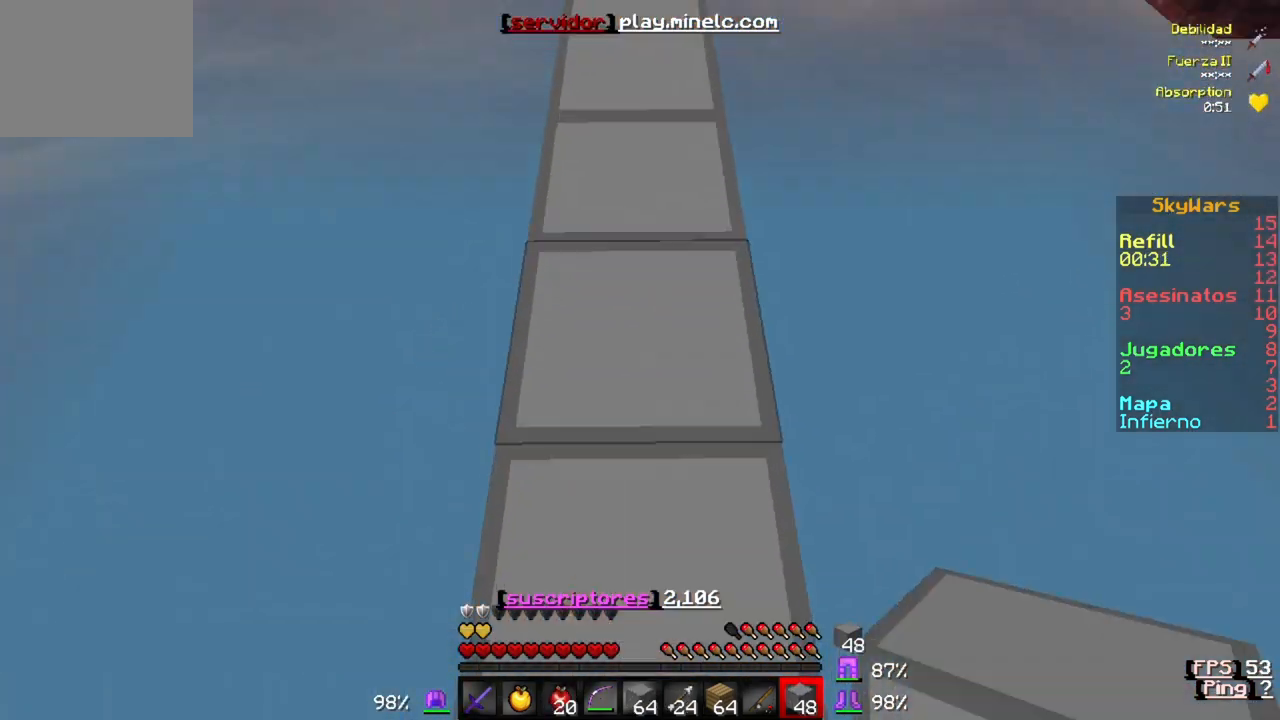
{"keys": ["s"], "events": [[117, "s", "down"]]}
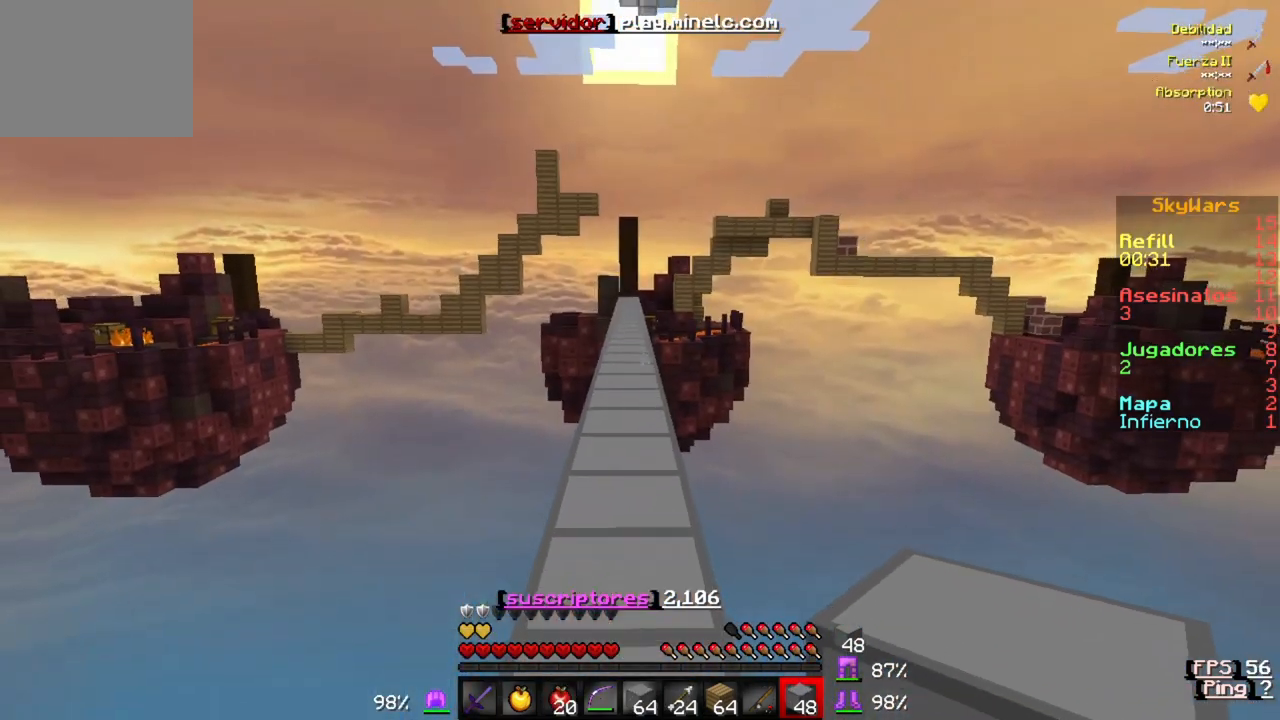
{"keys": [], "events": [[167, "s", "up"]]}
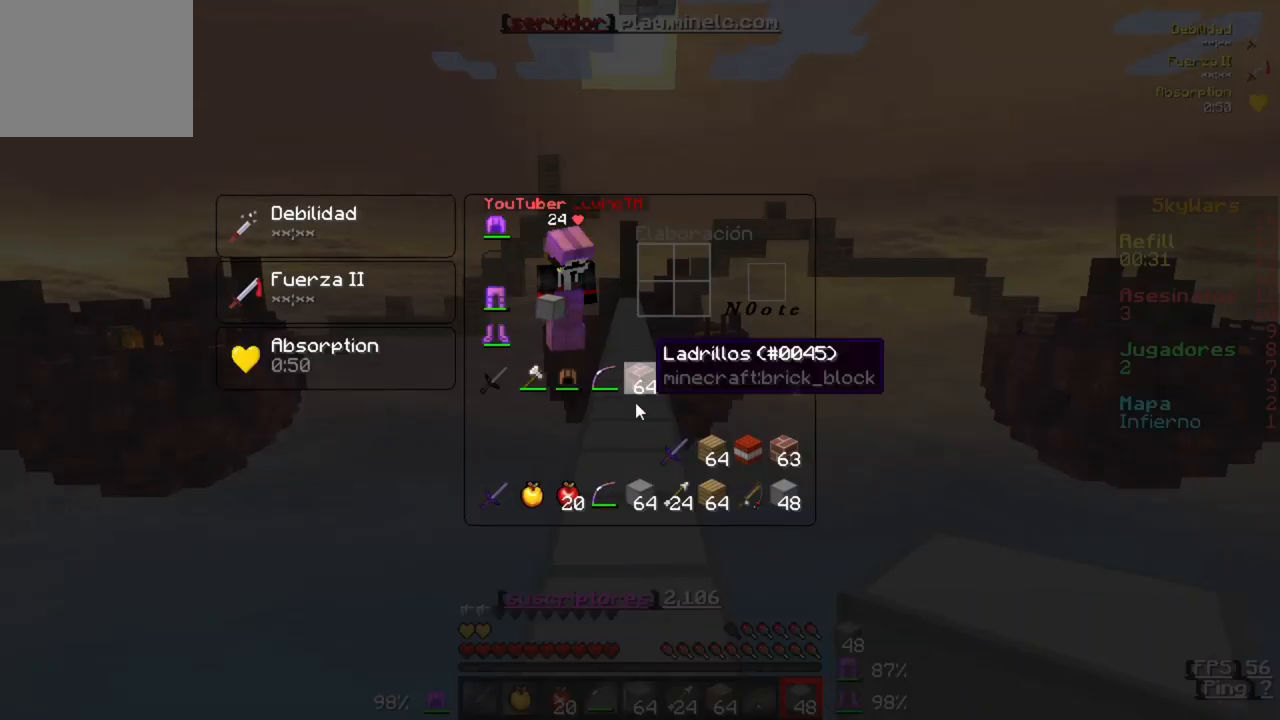
{"keys": [], "events": []}
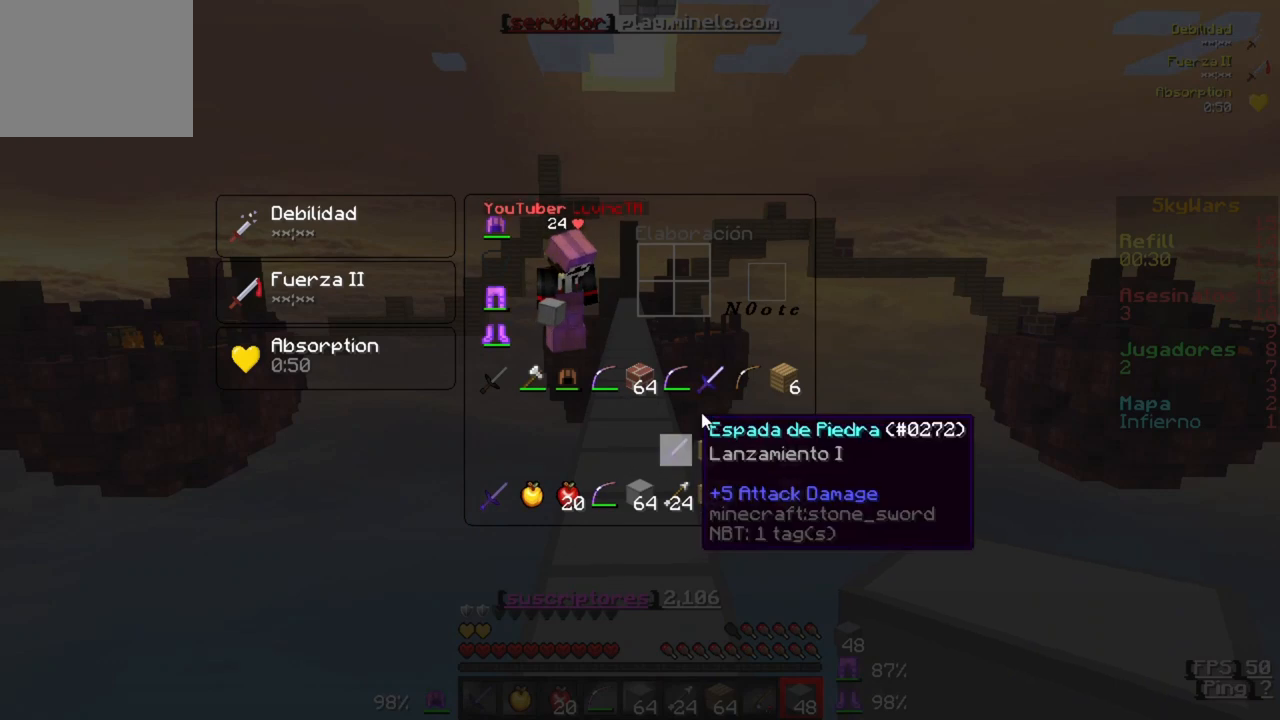
{"keys": [], "events": []}
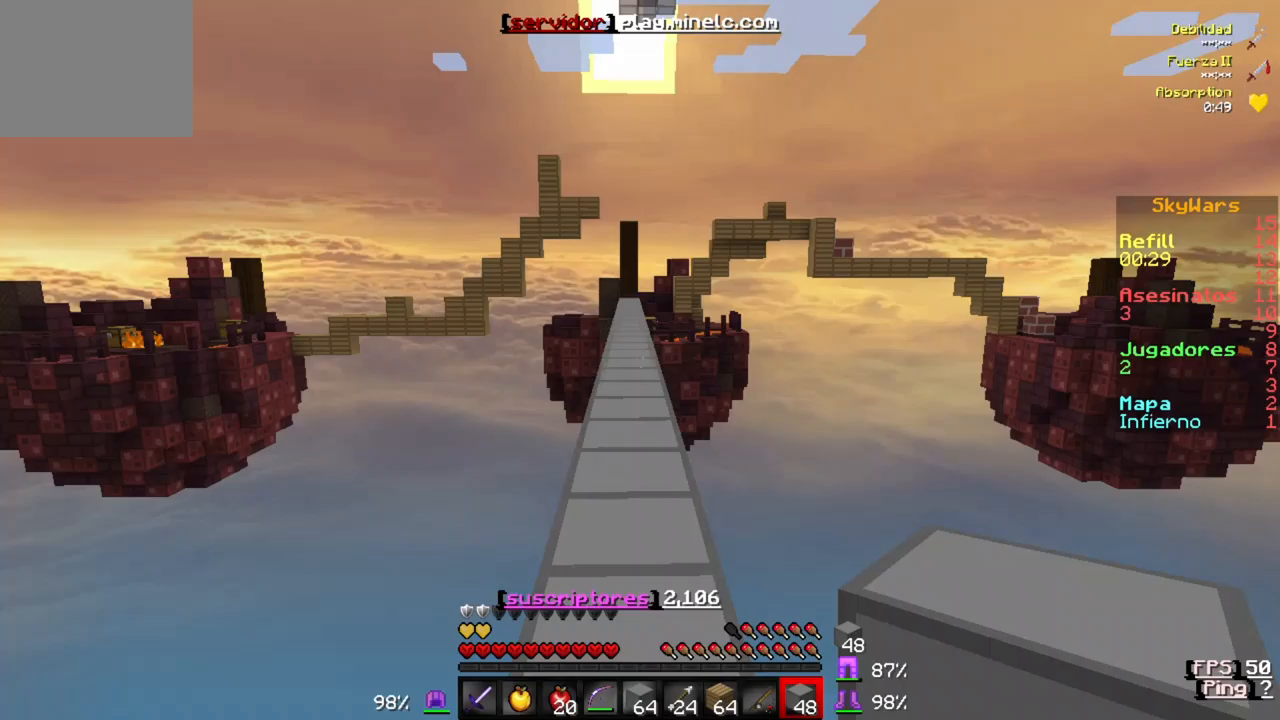
{"keys": ["w"], "events": [[367, "w", "down"]]}
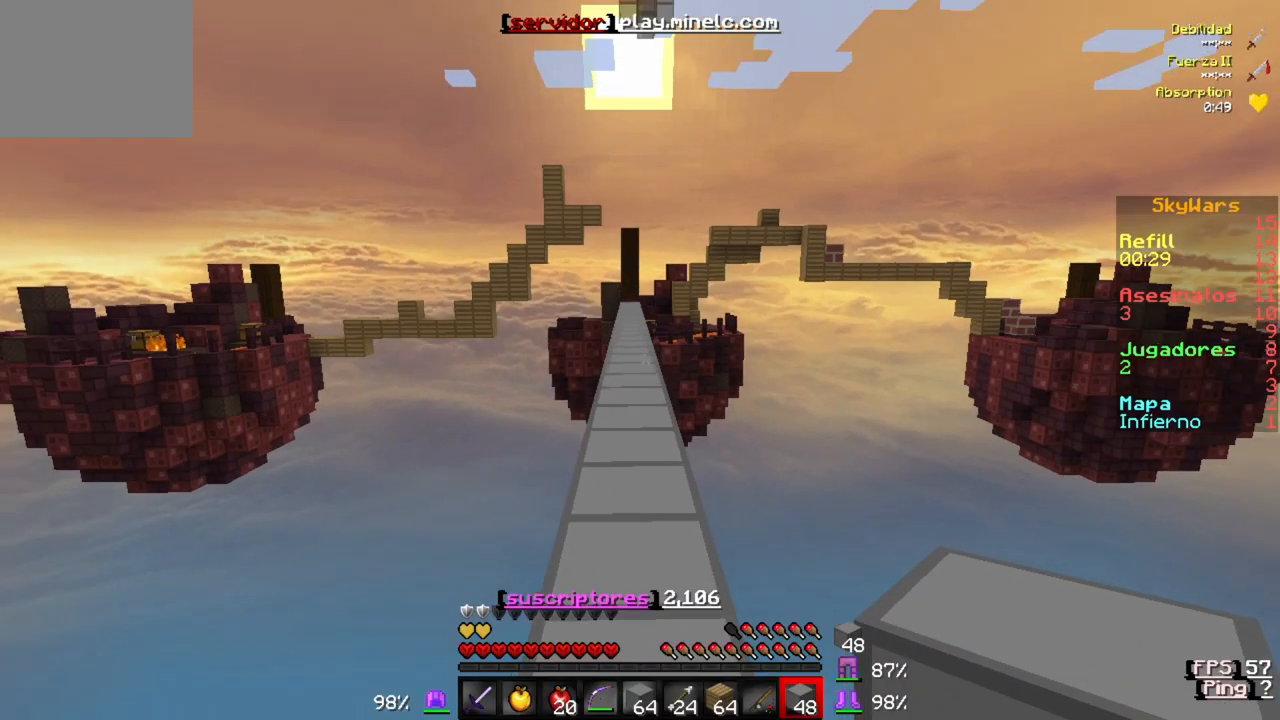
{"keys": ["w"], "events": []}
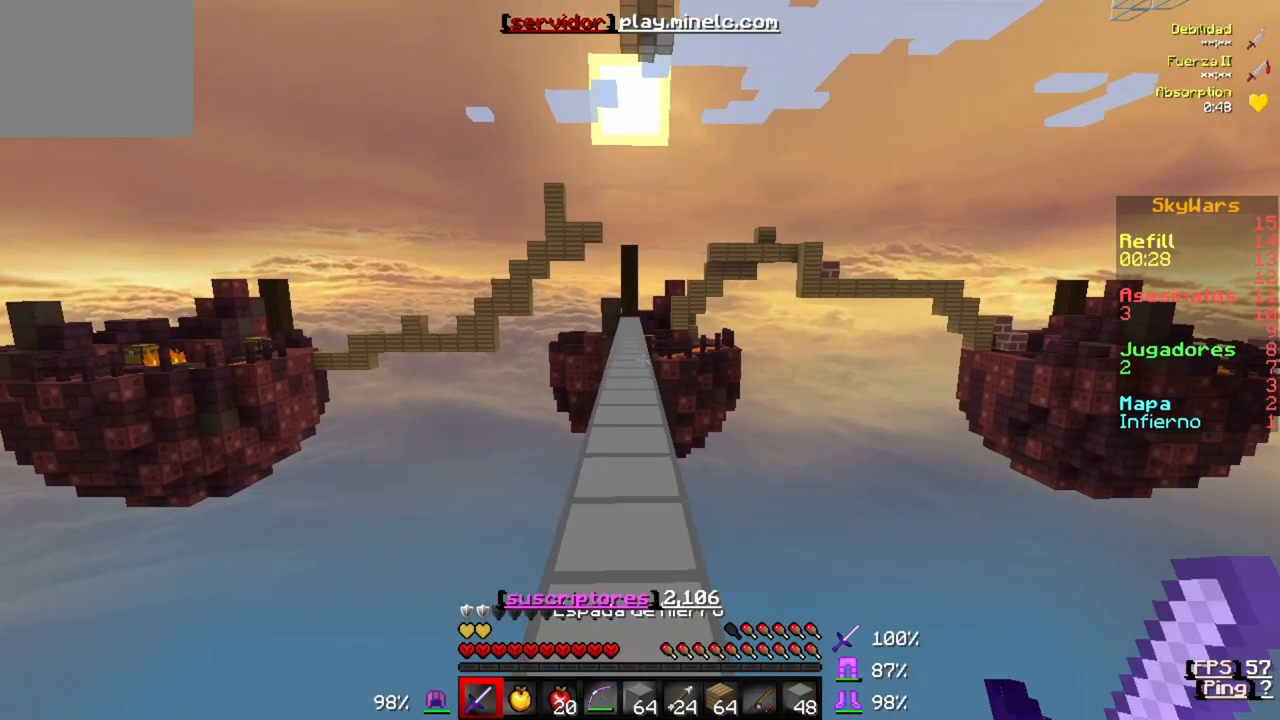
{"keys": ["w"], "events": []}
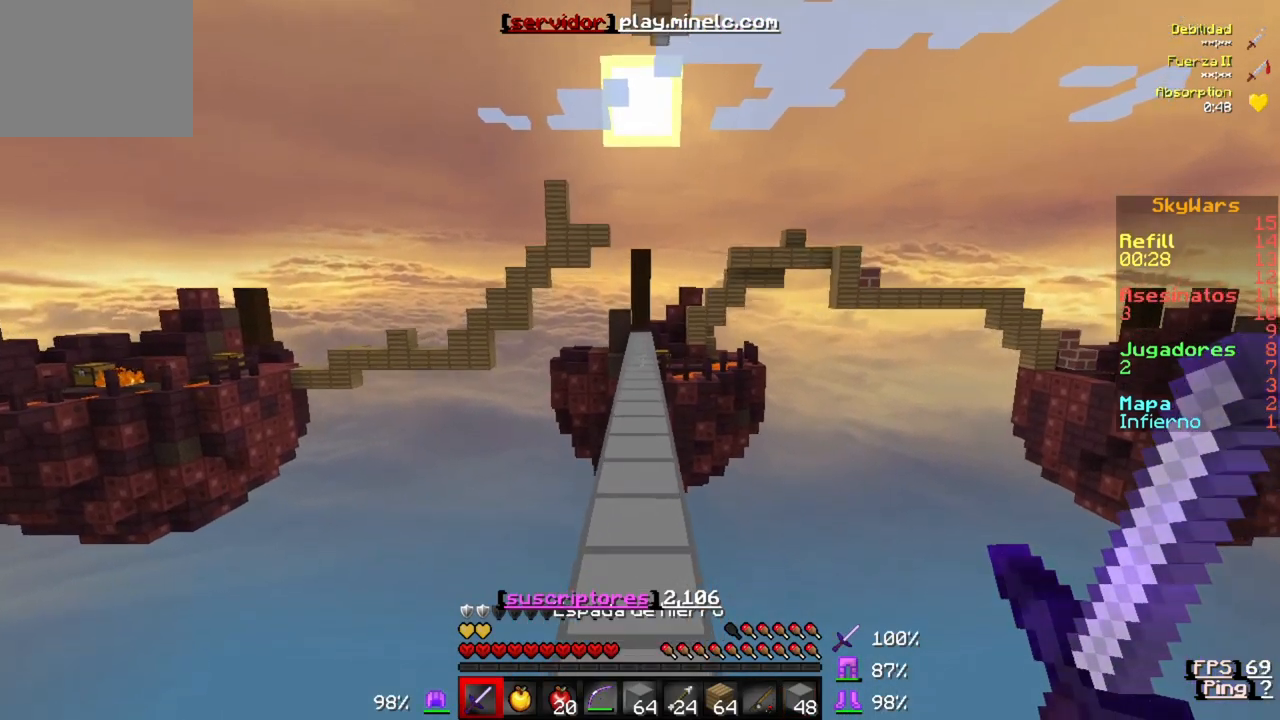
{"keys": ["w"], "events": []}
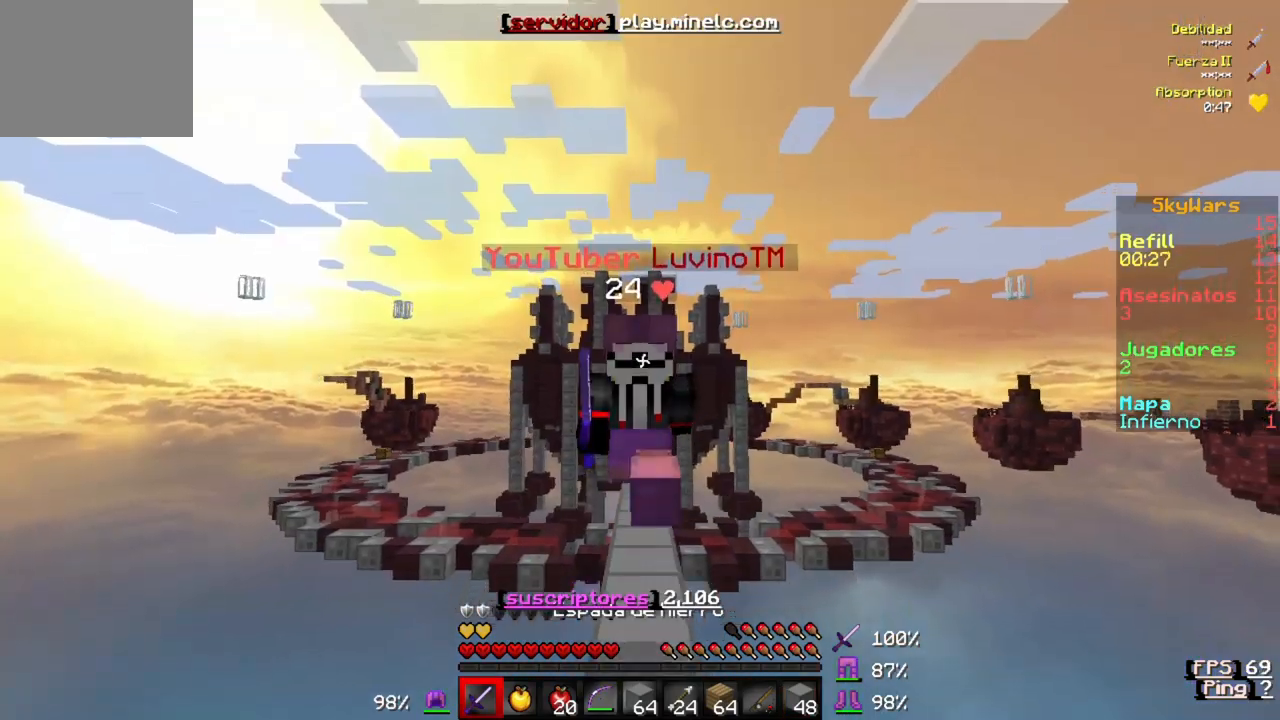
{"keys": ["w"], "events": []}